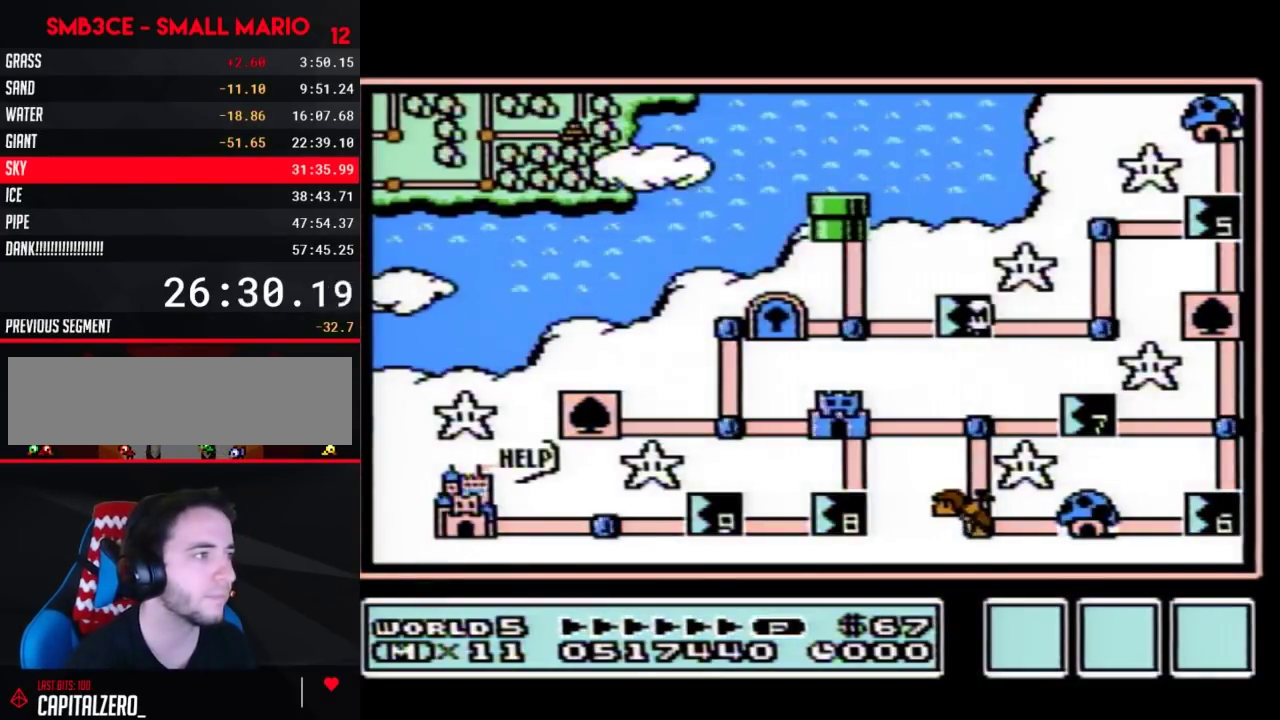
Gameplay with a controller (Nintendo layout); each line is a JSON object with the inputs held at the frame after it. "events" lists button and stick changes between this image and that frame as [ms after this image, input, new state], when the widget could be followed in between. Not read: L3 R3.
{"buttons": ["DPAD_RIGHT"], "events": [[433, "DPAD_RIGHT", "down"]]}
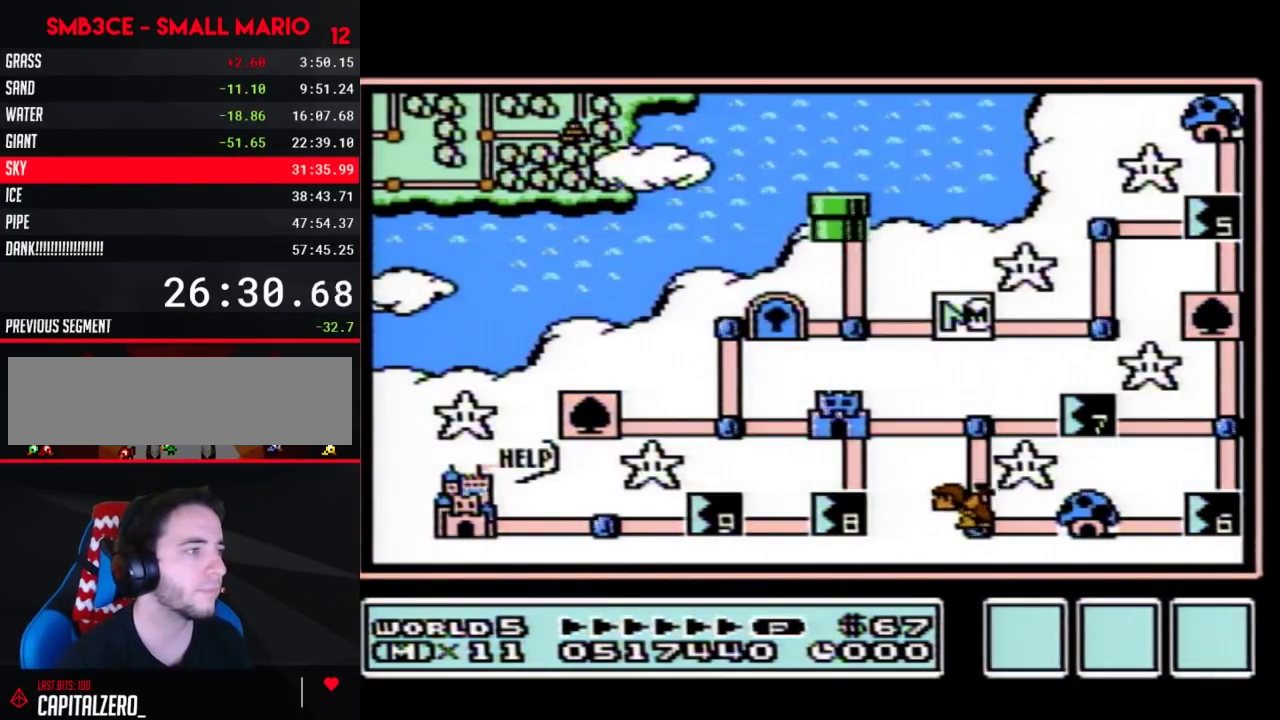
{"buttons": ["DPAD_RIGHT"], "events": []}
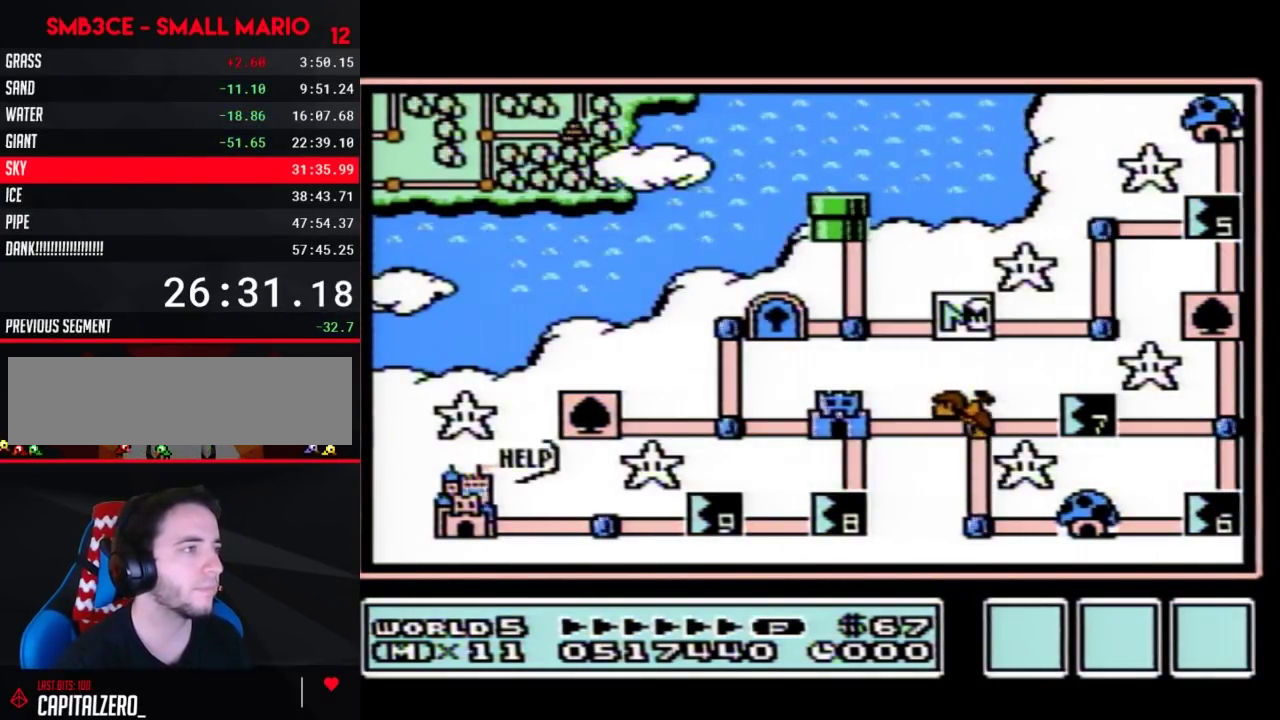
{"buttons": ["DPAD_UP"], "events": [[350, "DPAD_RIGHT", "up"], [450, "DPAD_UP", "down"]]}
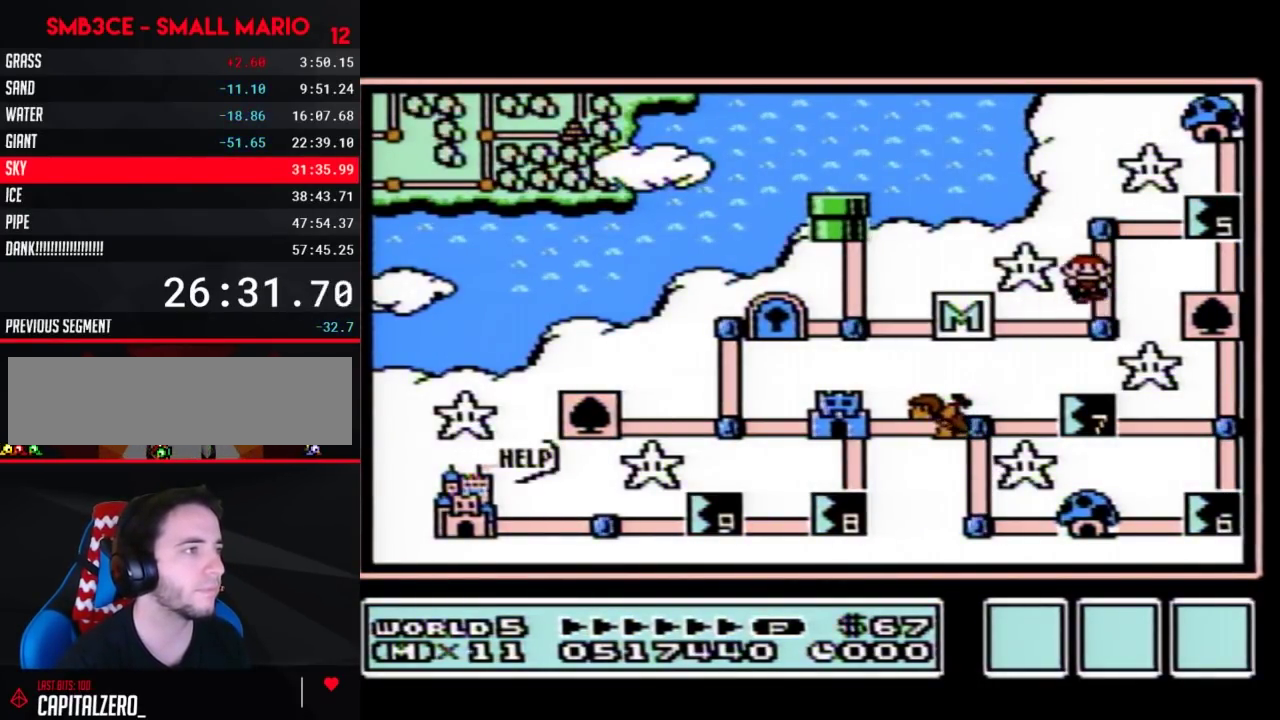
{"buttons": ["DPAD_RIGHT"], "events": [[150, "DPAD_UP", "up"], [250, "DPAD_RIGHT", "down"]]}
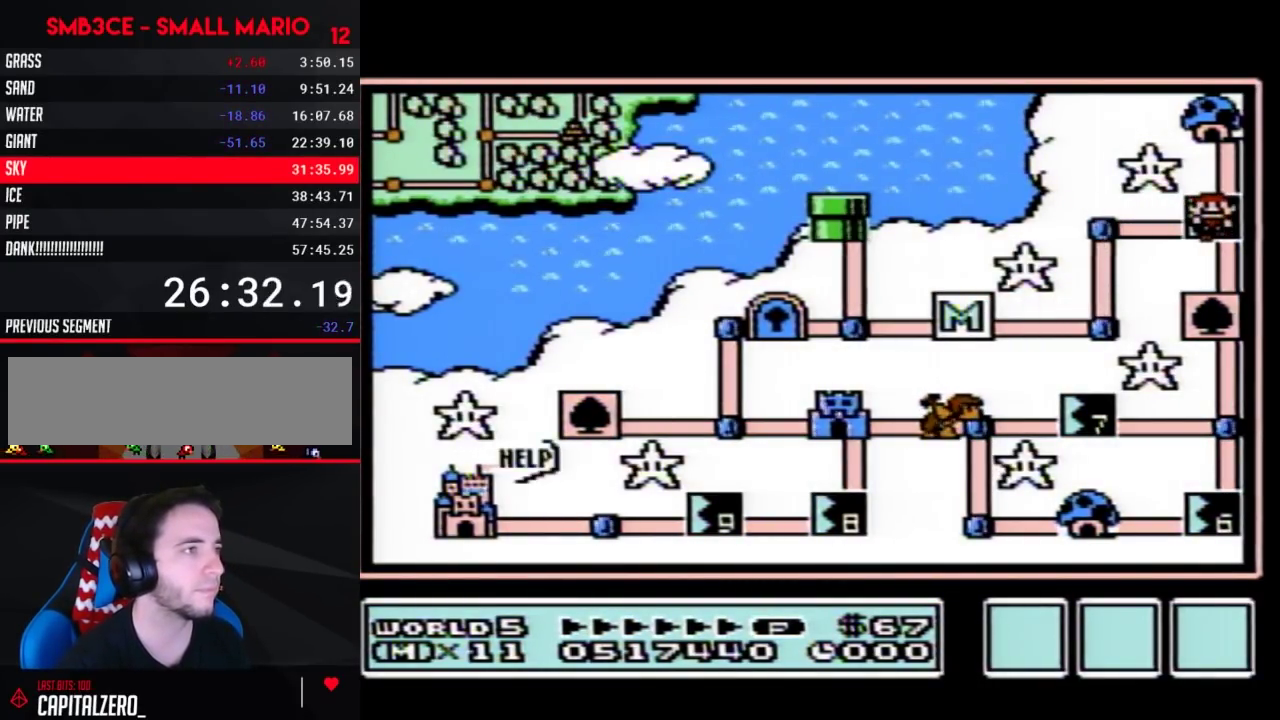
{"buttons": ["DPAD_RIGHT"], "events": []}
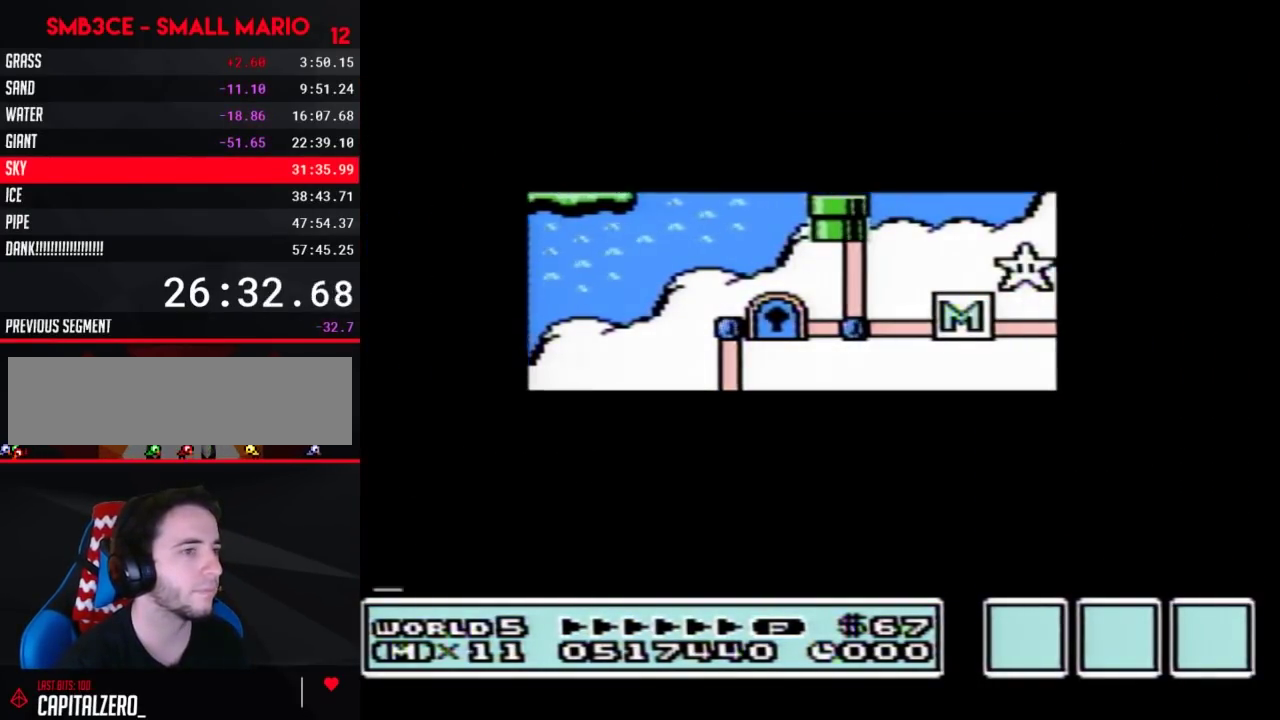
{"buttons": ["DPAD_RIGHT"], "events": []}
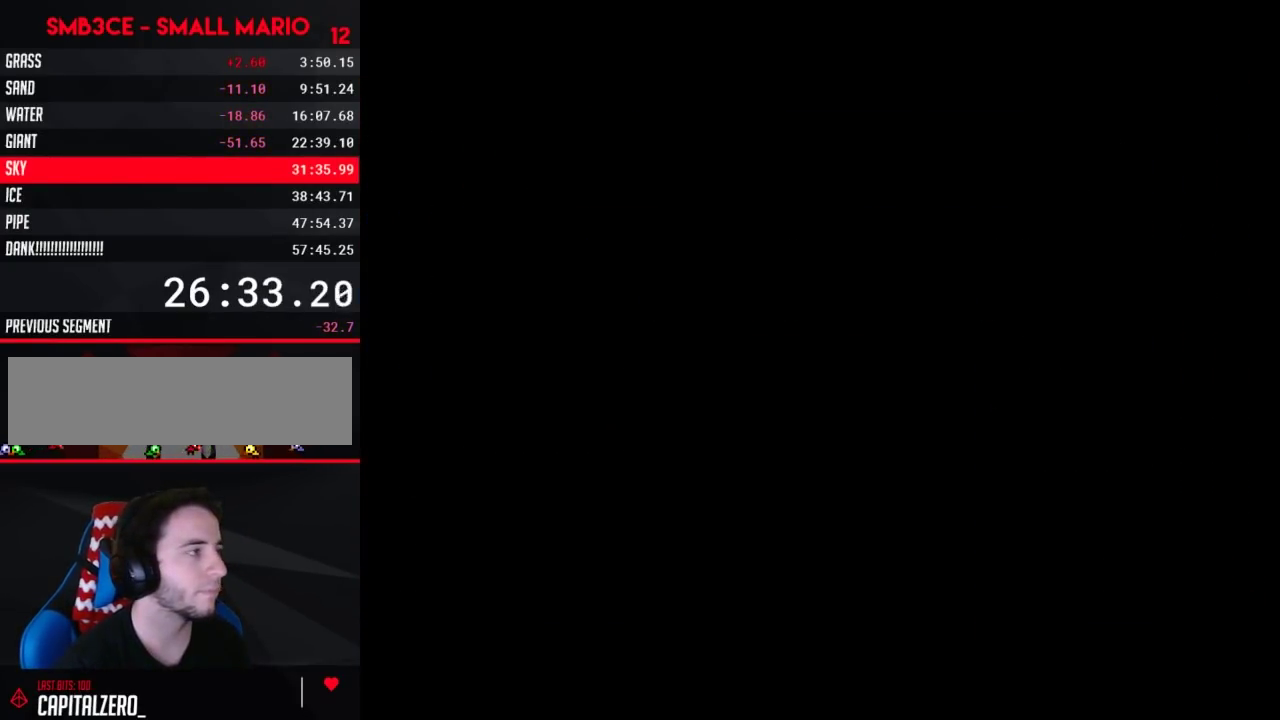
{"buttons": ["B", "DPAD_RIGHT"], "events": [[33, "DPAD_RIGHT", "up"], [100, "B", "down"], [100, "DPAD_LEFT", "down"], [433, "DPAD_LEFT", "up"], [433, "DPAD_RIGHT", "down"]]}
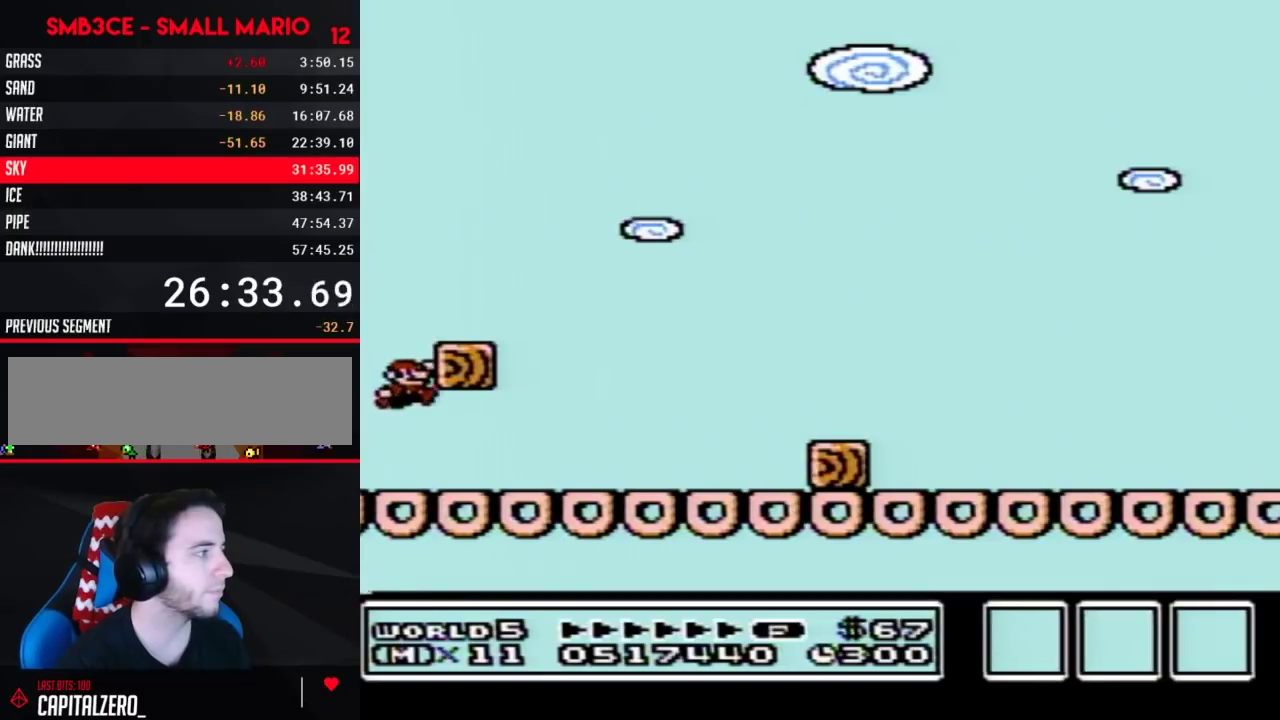
{"buttons": ["B", "DPAD_RIGHT"], "events": []}
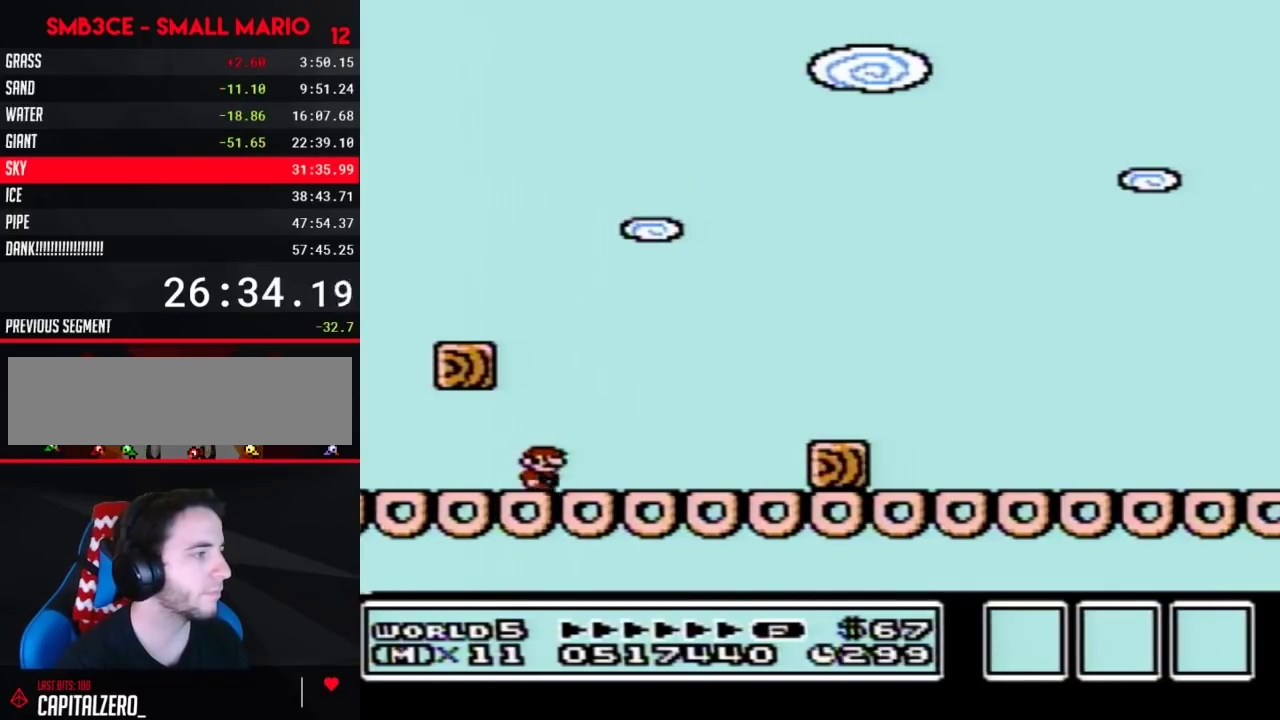
{"buttons": ["B", "DPAD_RIGHT"], "events": []}
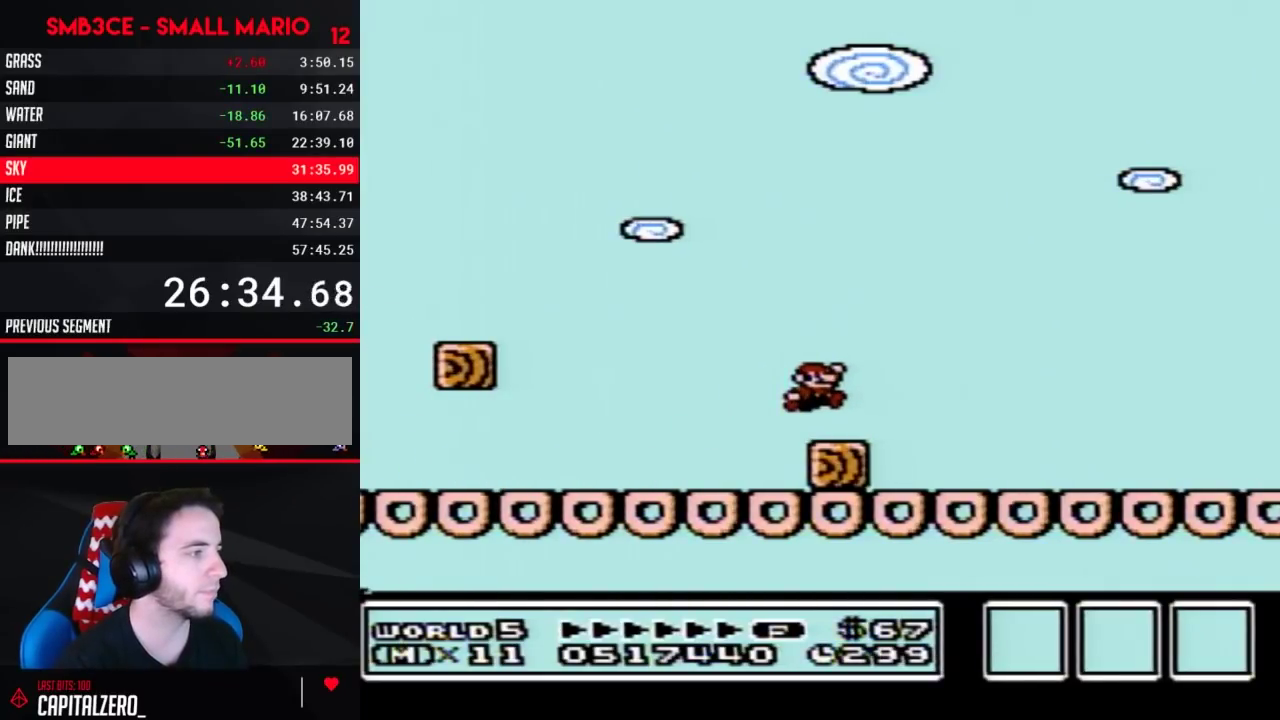
{"buttons": ["B", "DPAD_RIGHT"], "events": []}
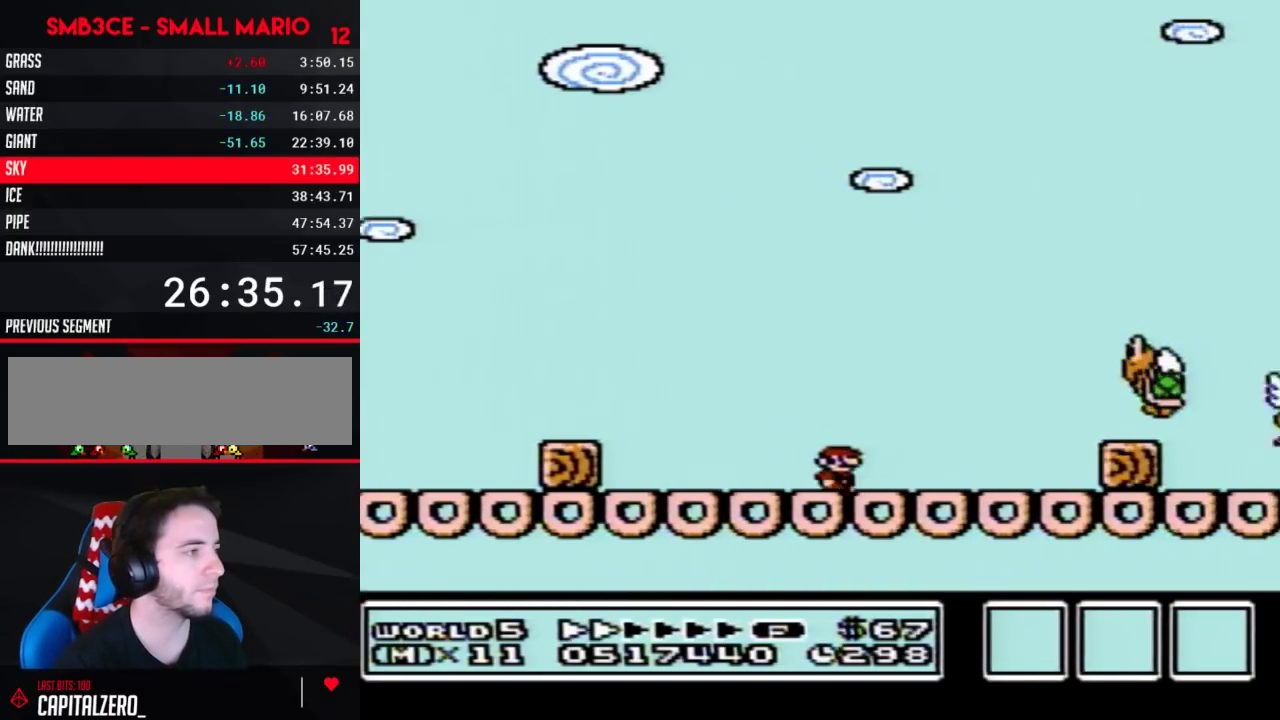
{"buttons": ["B", "DPAD_RIGHT"], "events": []}
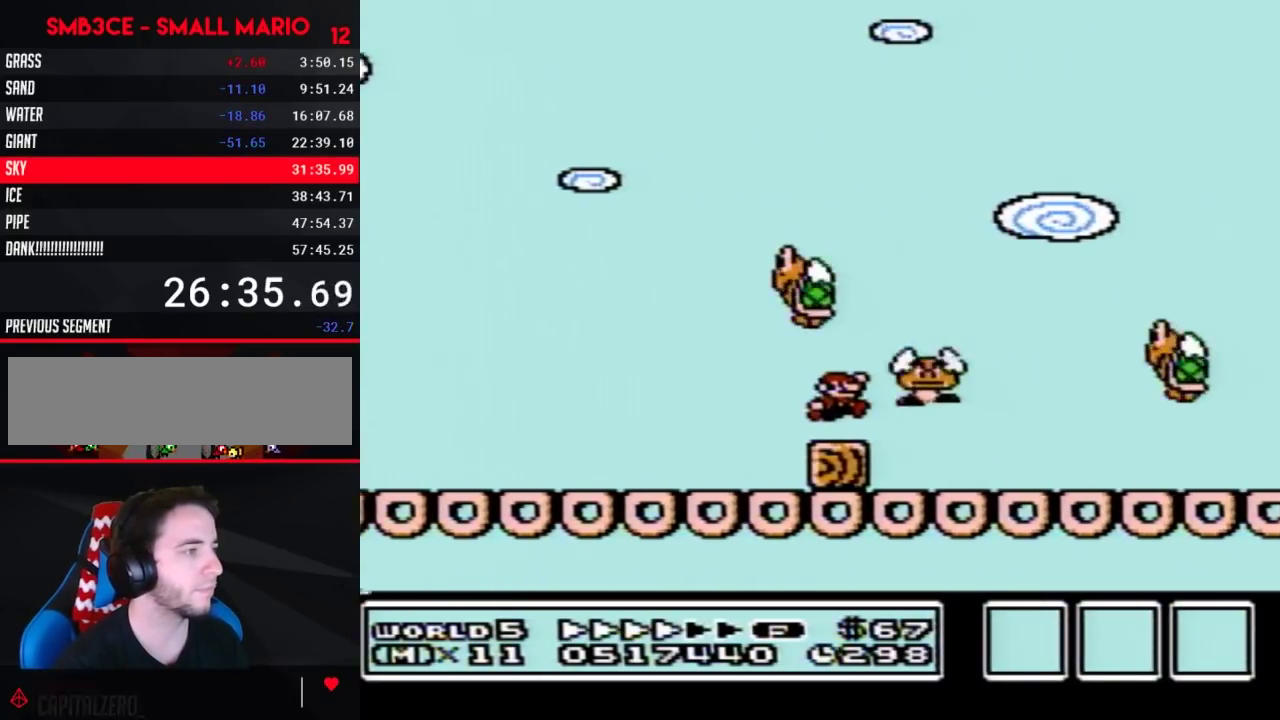
{"buttons": ["B", "DPAD_RIGHT"], "events": []}
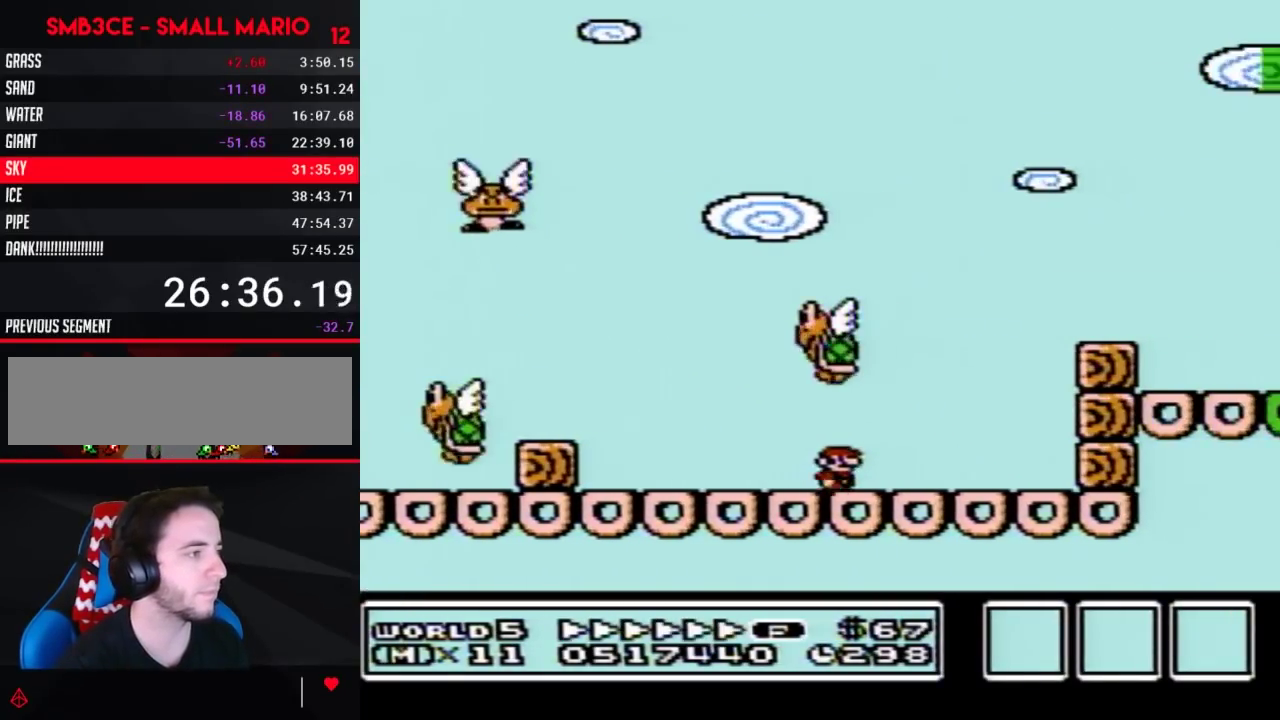
{"buttons": ["A", "B", "DPAD_RIGHT"], "events": [[217, "A", "down"], [217, "DPAD_LEFT", "down"], [217, "DPAD_RIGHT", "up"], [400, "DPAD_LEFT", "up"], [400, "DPAD_RIGHT", "down"]]}
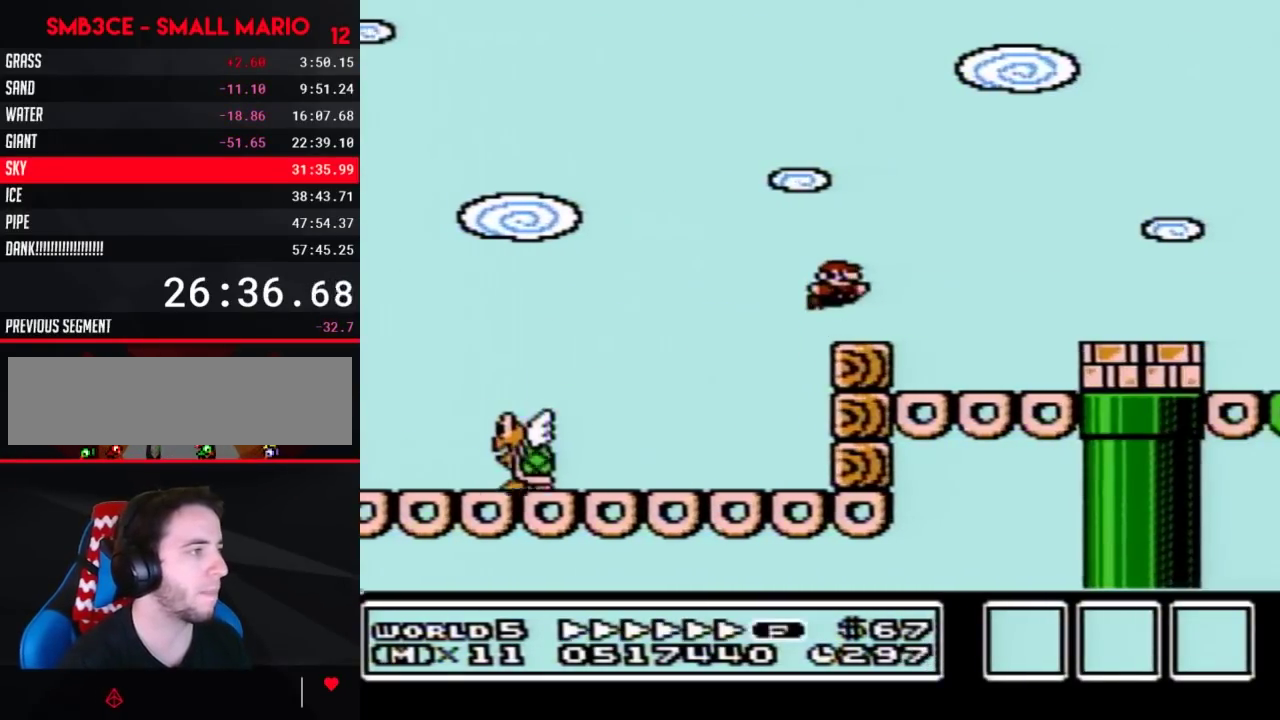
{"buttons": ["B", "DPAD_RIGHT"], "events": [[150, "A", "up"]]}
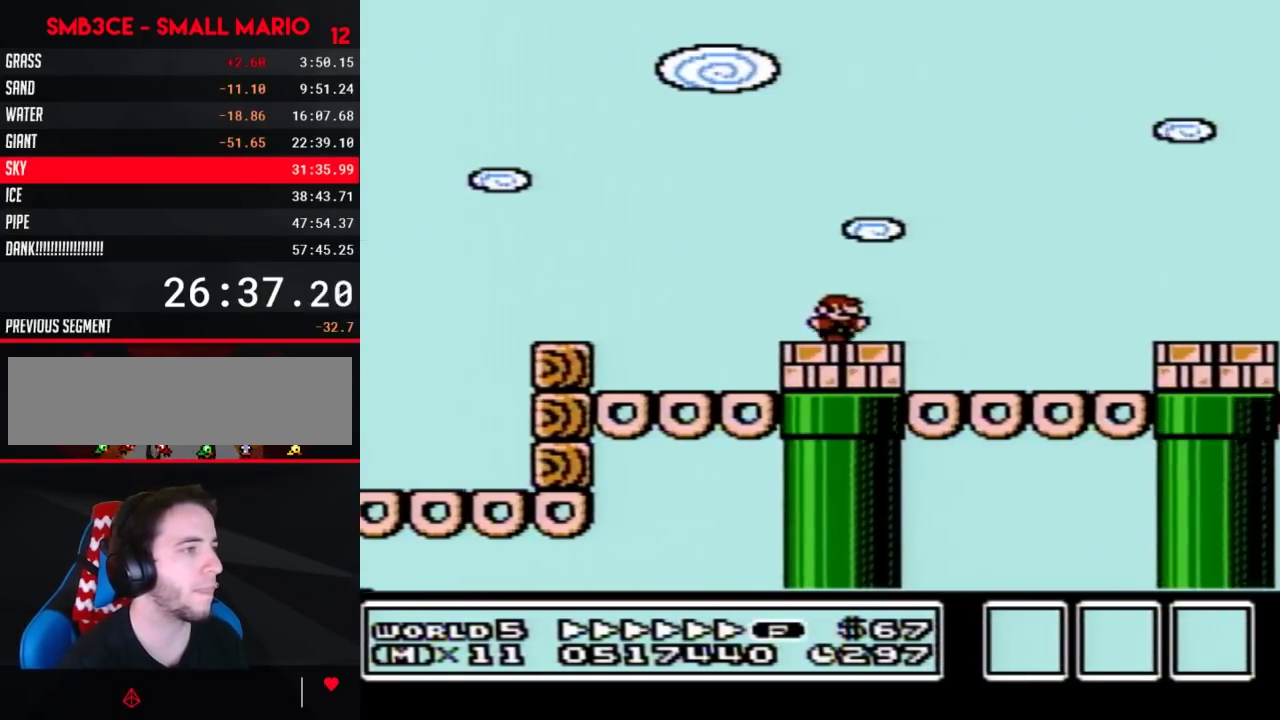
{"buttons": ["B", "DPAD_RIGHT"], "events": [[67, "A", "down"], [283, "A", "up"]]}
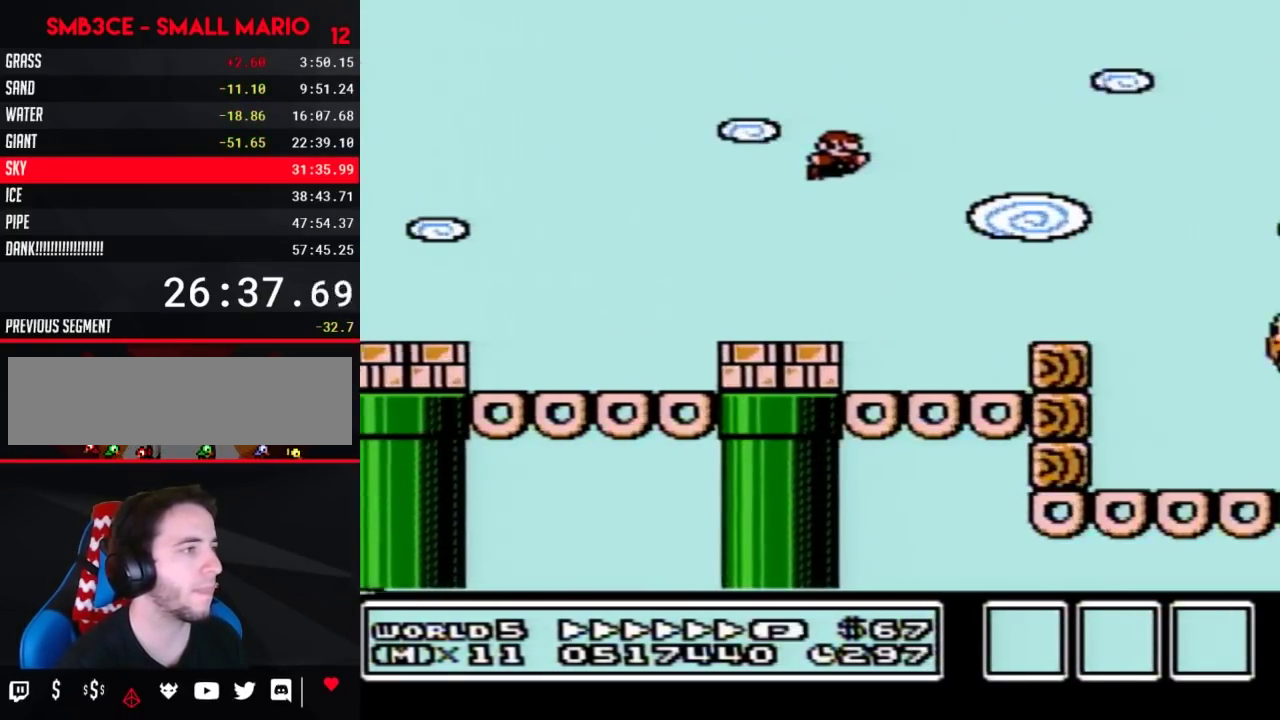
{"buttons": ["B", "DPAD_RIGHT"], "events": [[350, "A", "down"], [467, "A", "up"]]}